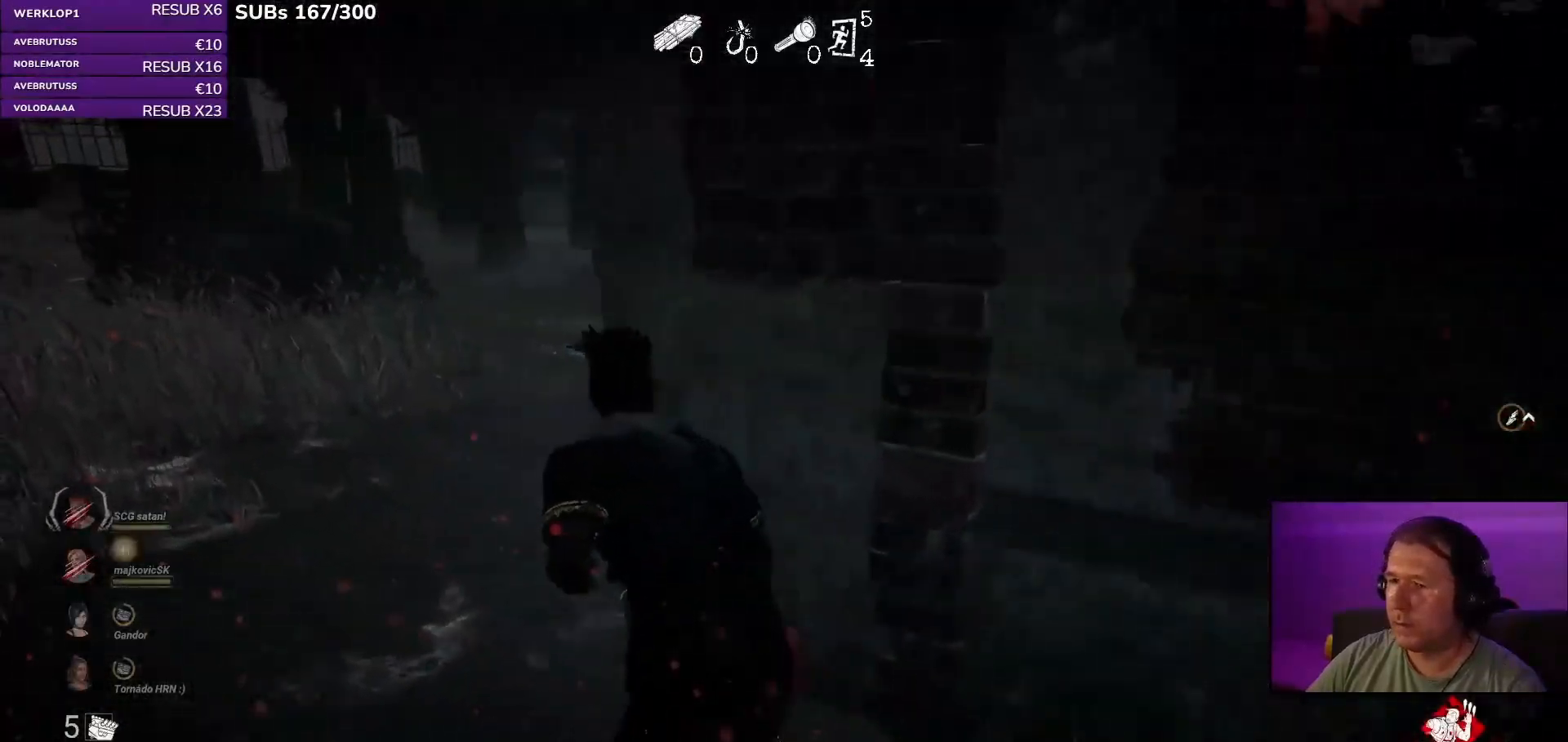
Gameplay with keyboard and mouse; each line is a JSON object with the keys and mouse buttons held at the frame after it. "events" lists presses ("down") and releases ("up") of "a", "ctrl", "d", "e", "q", "s", "shift", "space", "w", "mouse_left", "mouse_wheel", "mouse_right", "mouse_mb4" and "mouse_mb5" between this image and that frame as [ms after this image, input, new state], when the widget could be followed in between. "mouse_left", "mouse_wheel", "mouse_right", "mouse_mb4", "mouse_mb5" = the "left", "wheel", "right", "mb4", "mb5" buttons of the "mouse" list. No other keys are recorded. "wheel" means that the mouse wheel is clicked or scrolled. Mouse movement is not recorded.
{"keys": ["a", "d", "shift"], "mouse": [], "events": [[467, "w", "up"]]}
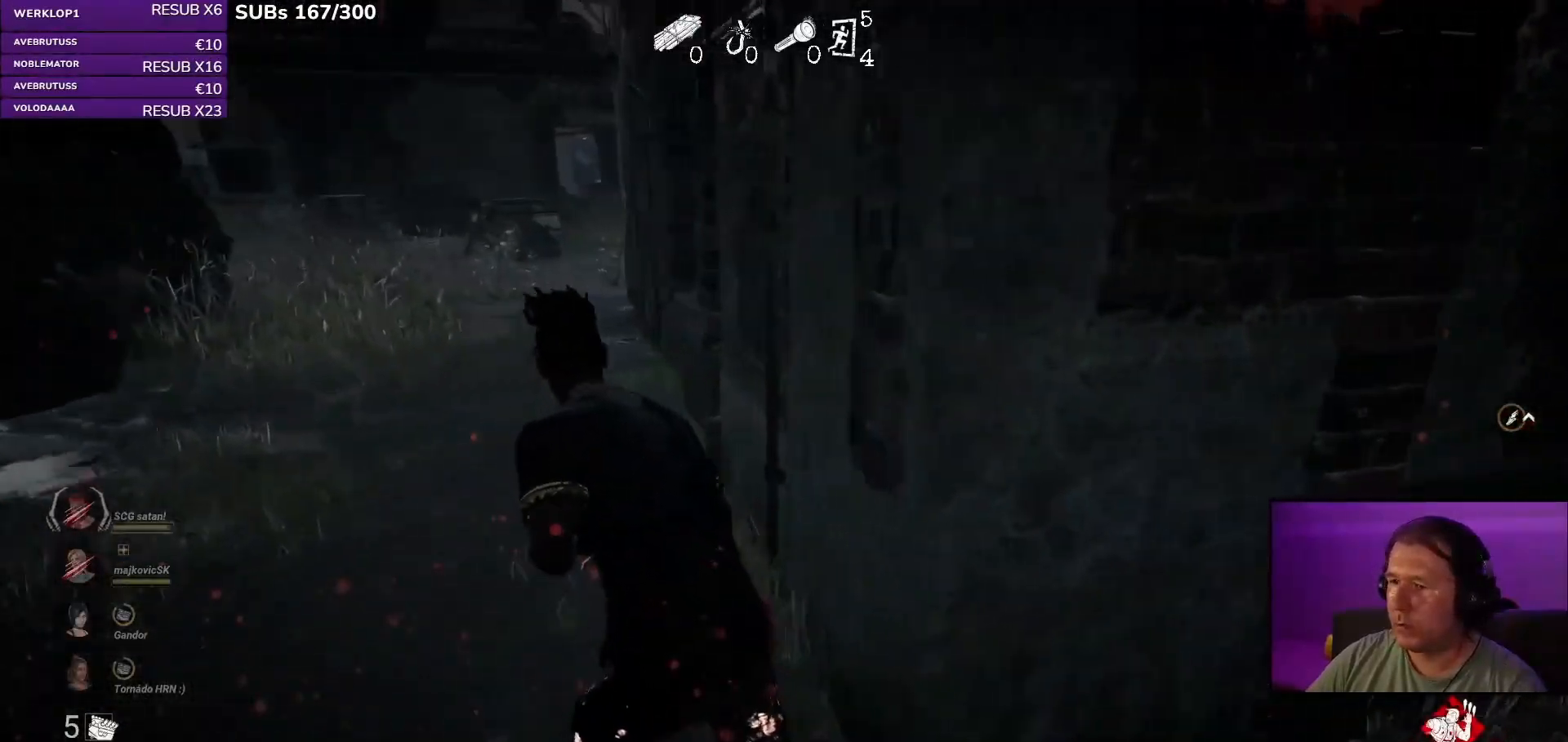
{"keys": ["a", "d", "s", "shift"], "mouse": [], "events": [[450, "s", "down"]]}
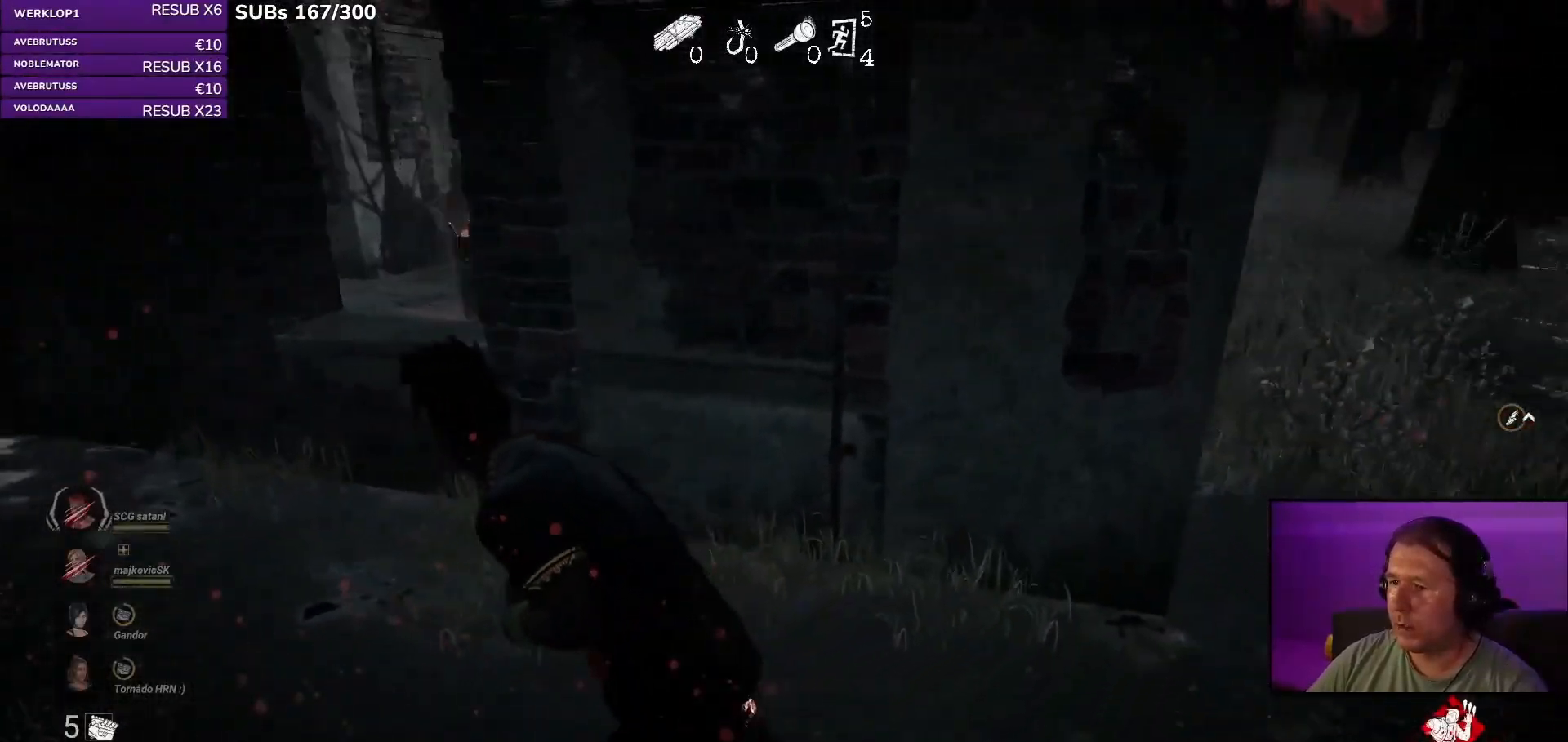
{"keys": ["a", "d", "shift", "w"], "mouse": [], "events": [[317, "s", "up"], [450, "w", "down"]]}
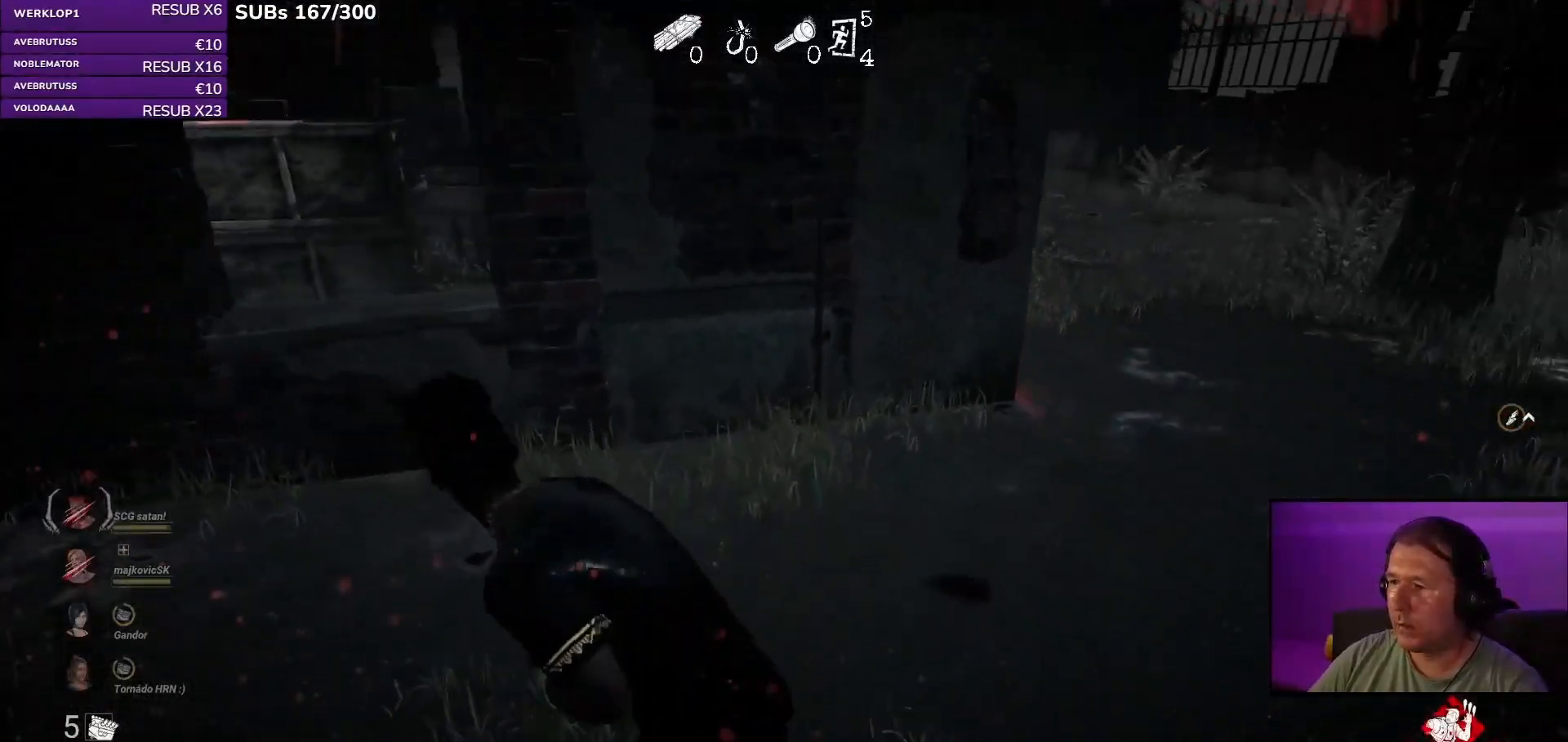
{"keys": ["a", "d", "shift", "w"], "mouse": [], "events": [[350, "space", "down"], [483, "space", "up"]]}
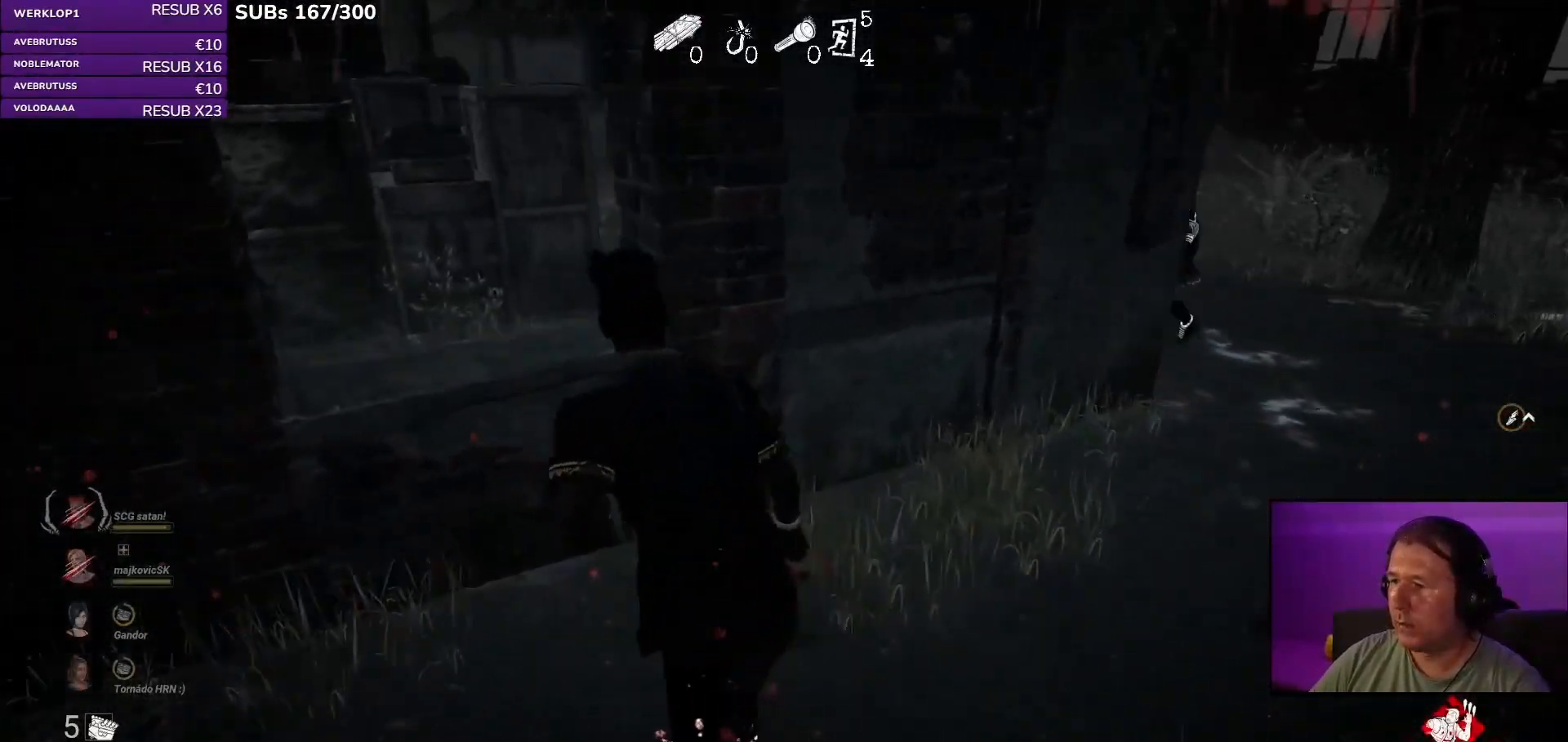
{"keys": ["a", "d", "shift"], "mouse": [], "events": [[200, "w", "up"]]}
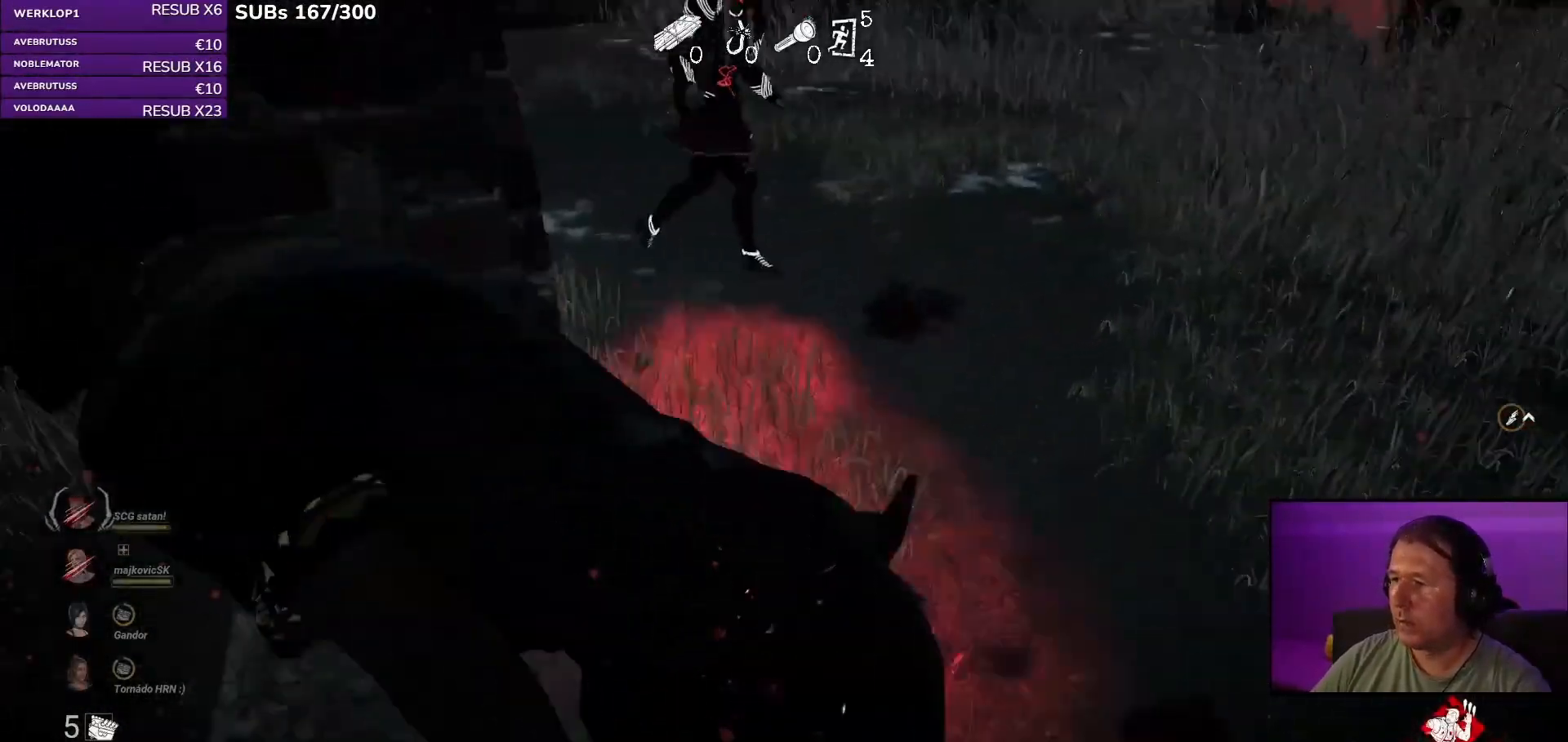
{"keys": ["a", "d", "s", "shift"], "mouse": [], "events": [[217, "s", "down"]]}
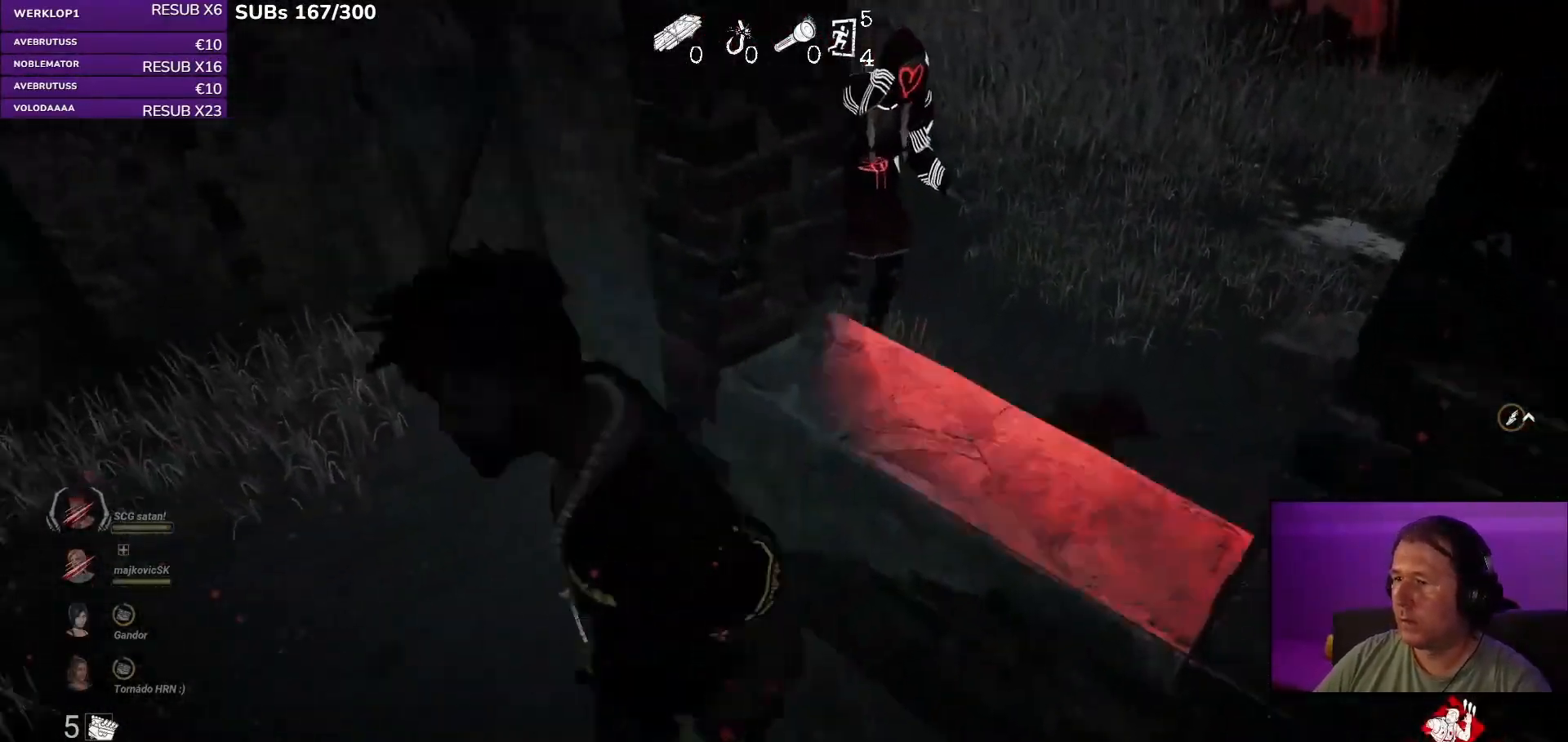
{"keys": ["d", "s", "shift"], "mouse": [], "events": [[183, "a", "up"], [417, "s", "up"], [500, "s", "down"]]}
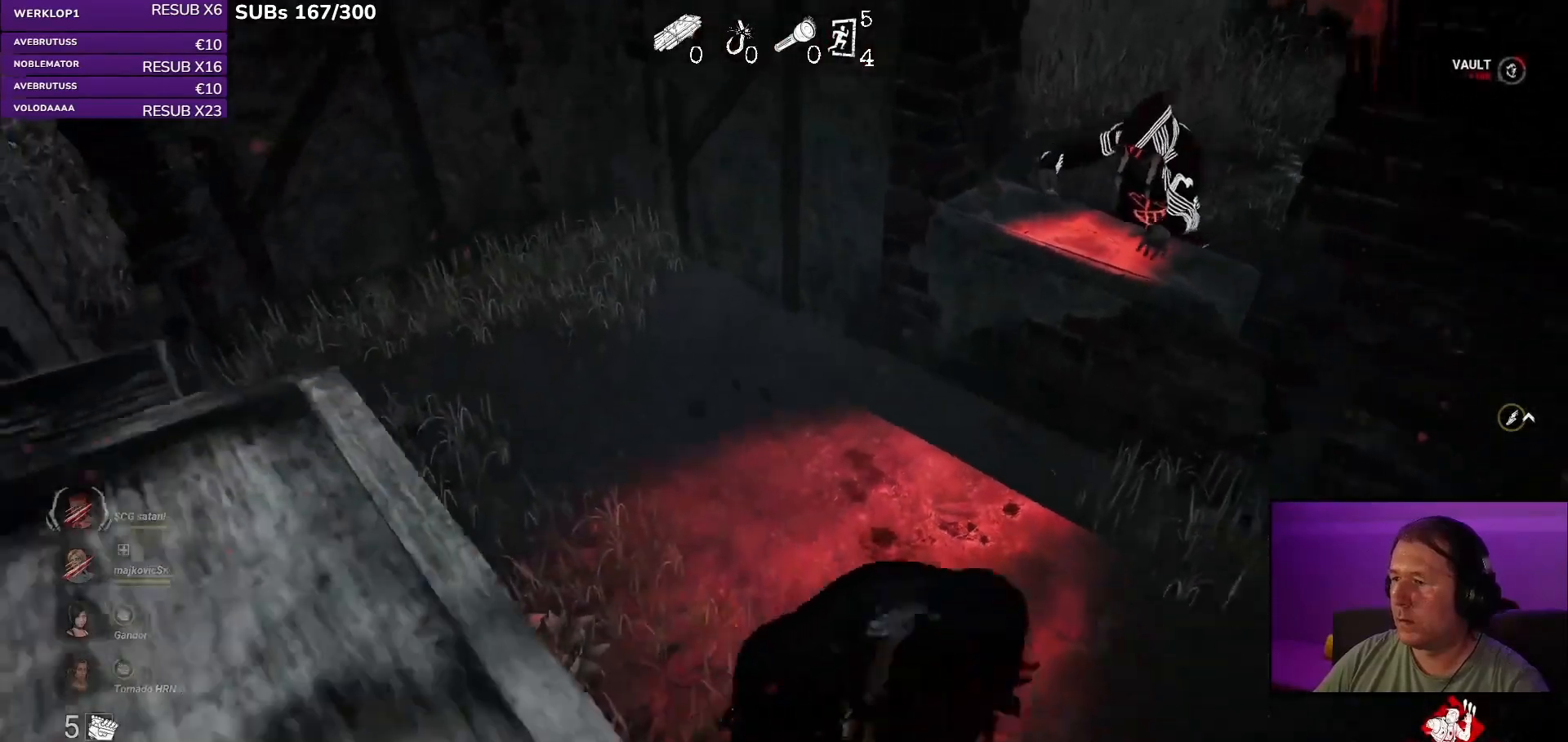
{"keys": ["shift", "w"], "mouse": [], "events": [[183, "s", "up"], [333, "w", "down"], [467, "d", "up"]]}
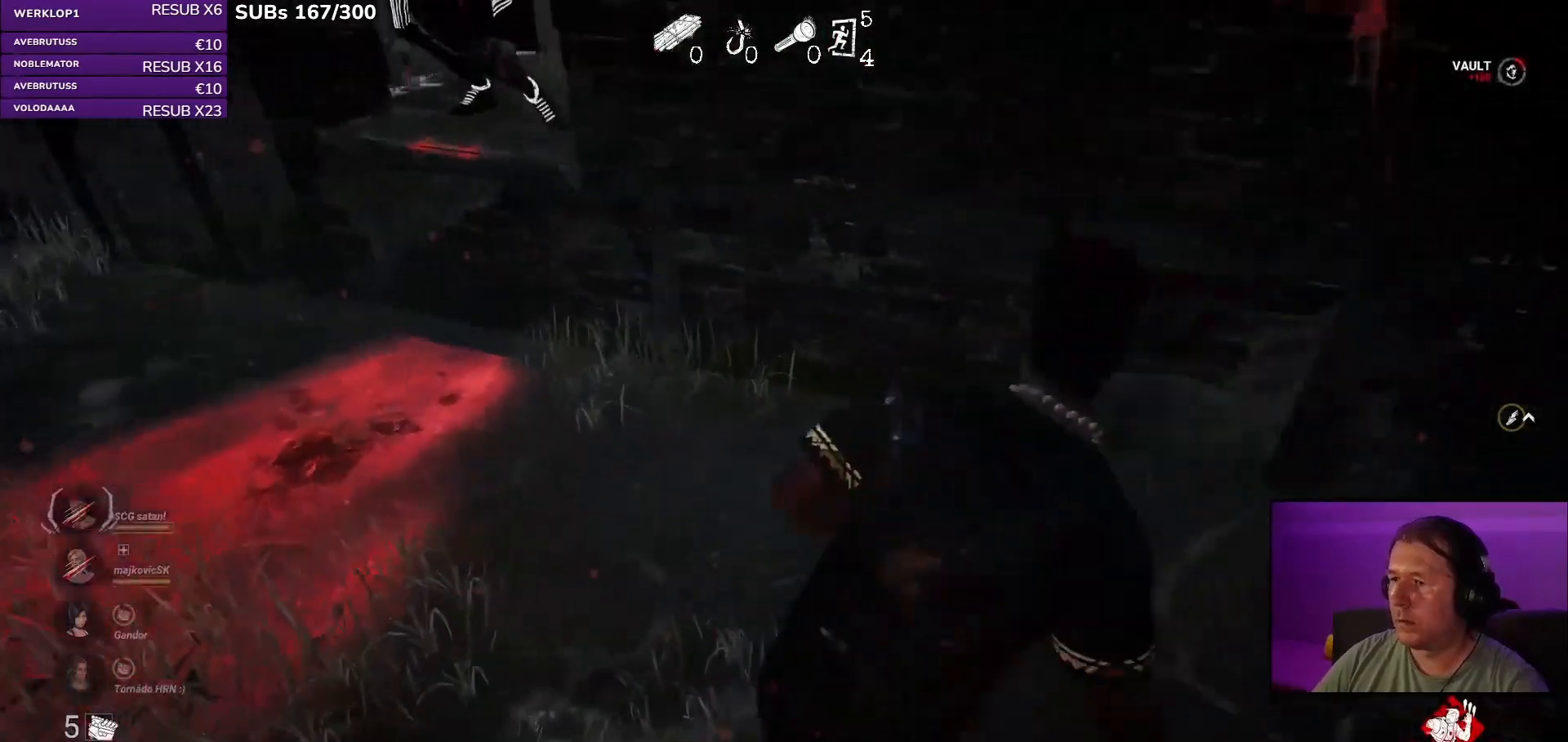
{"keys": ["shift", "w"], "mouse": [], "events": [[267, "a", "down"], [317, "a", "up"]]}
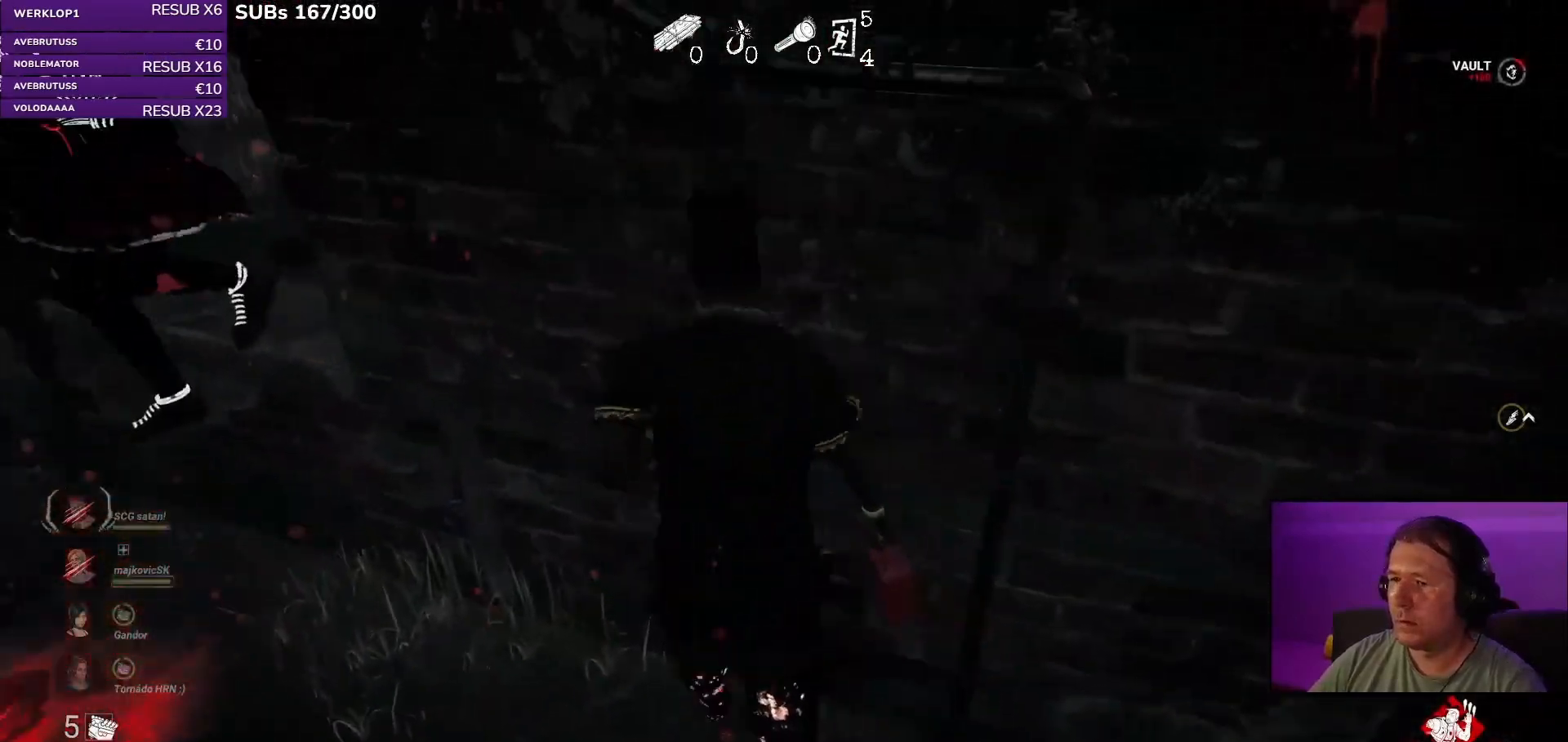
{"keys": ["a", "shift", "space", "w"], "mouse": [], "events": [[133, "a", "down"], [450, "space", "down"]]}
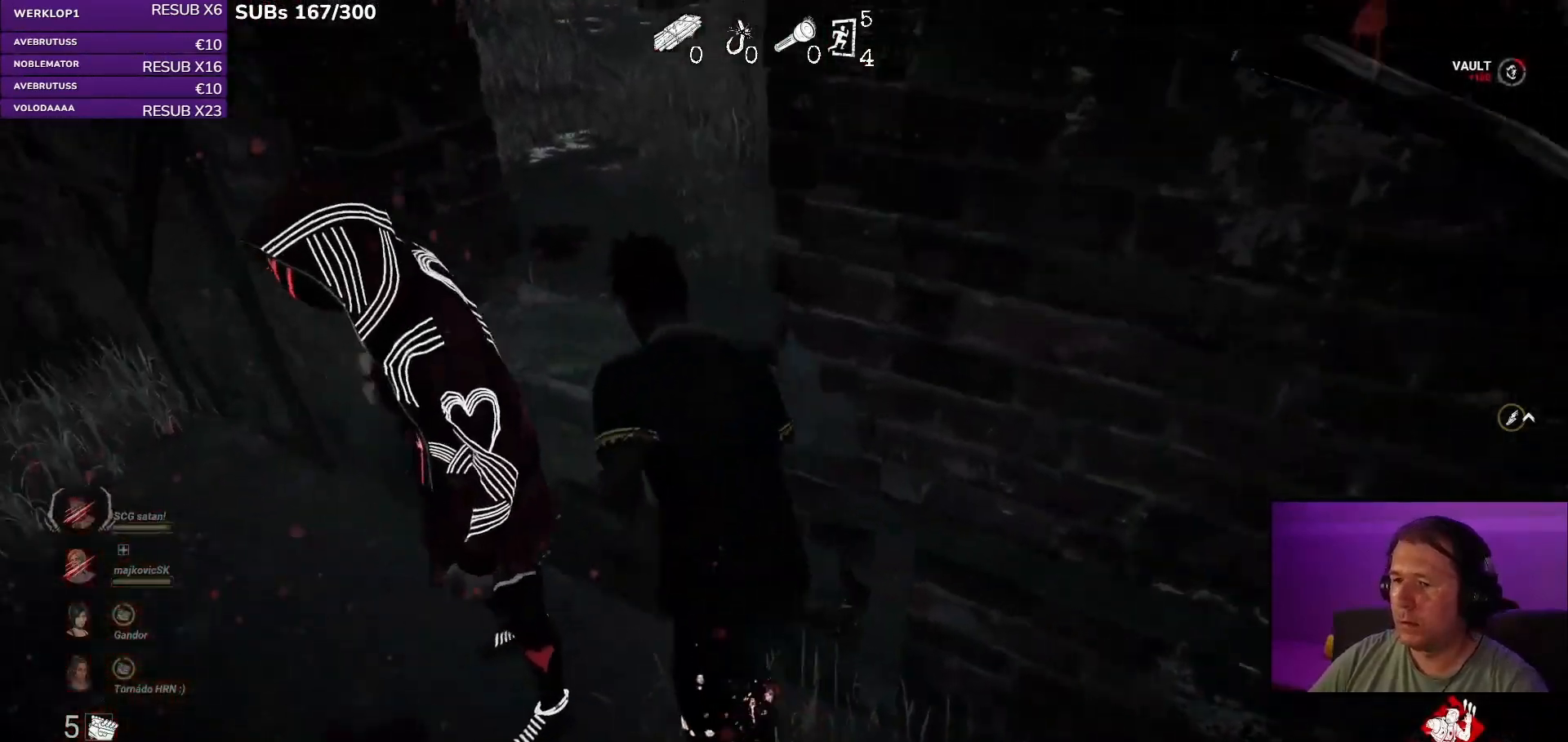
{"keys": ["a", "shift", "w"], "mouse": [], "events": [[83, "space", "up"], [200, "space", "down"], [333, "space", "up"], [450, "space", "down"], [483, "space", "up"]]}
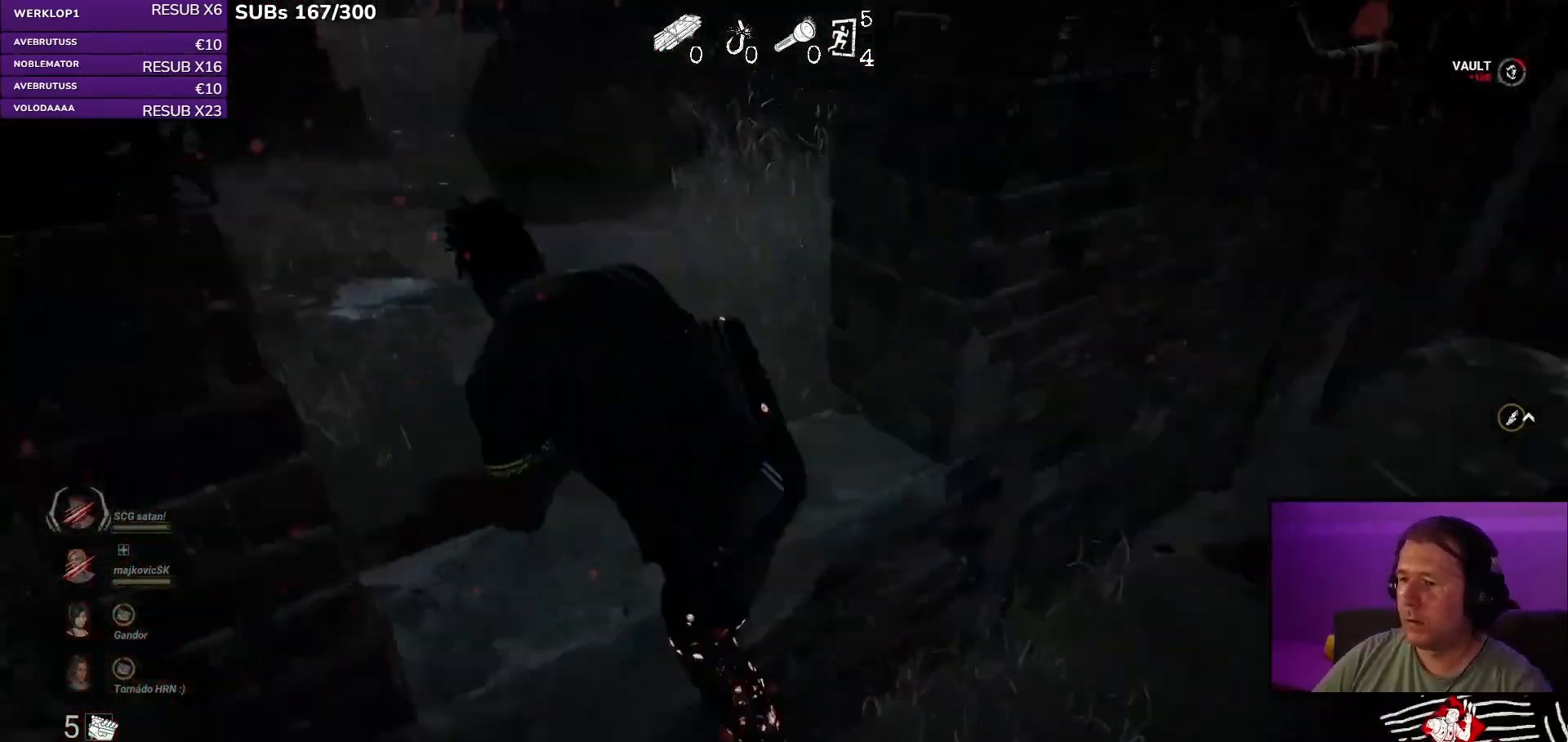
{"keys": ["a", "s", "shift"], "mouse": [], "events": [[167, "w", "up"], [333, "s", "down"]]}
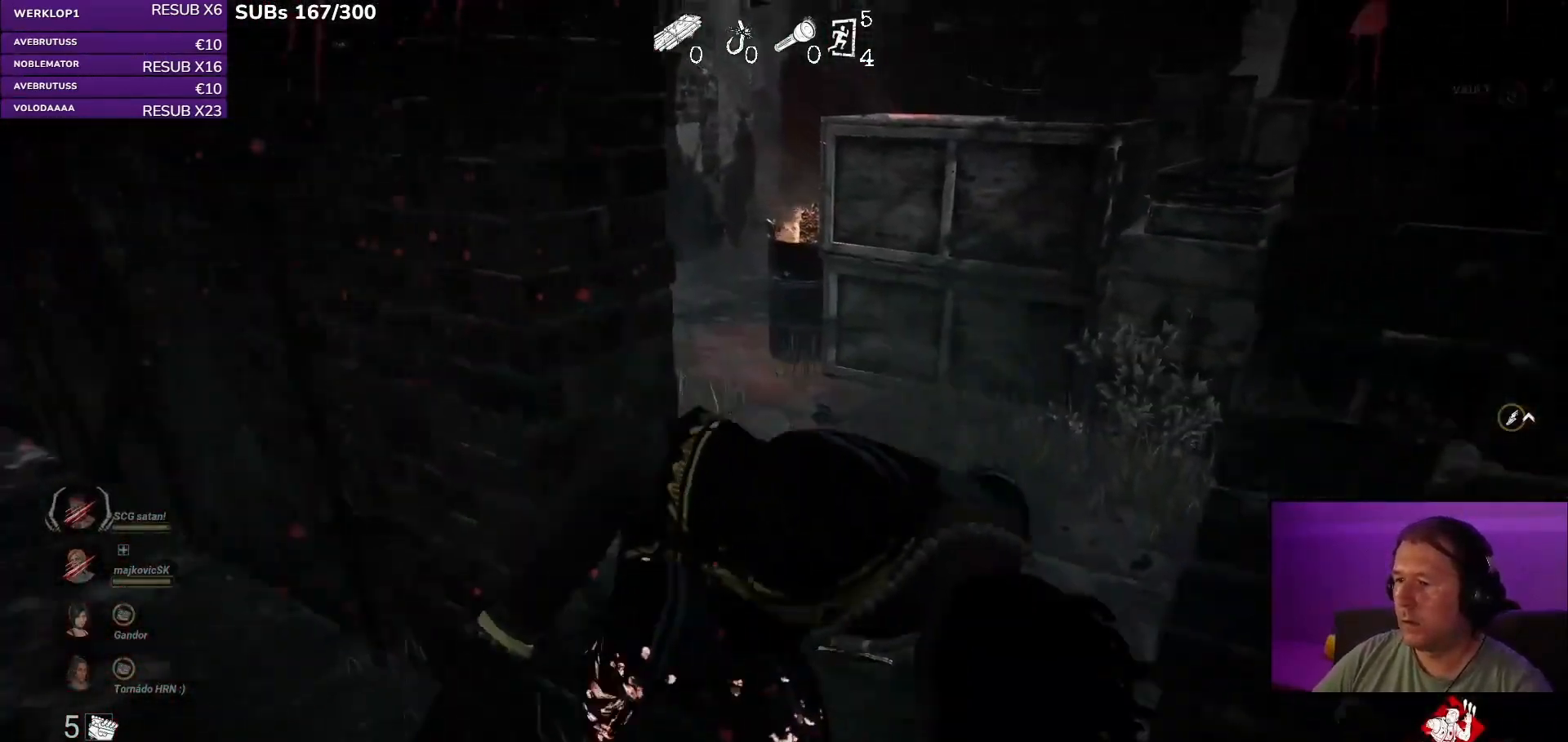
{"keys": ["d", "shift"], "mouse": [], "events": [[17, "a", "up"], [200, "d", "down"], [400, "s", "up"]]}
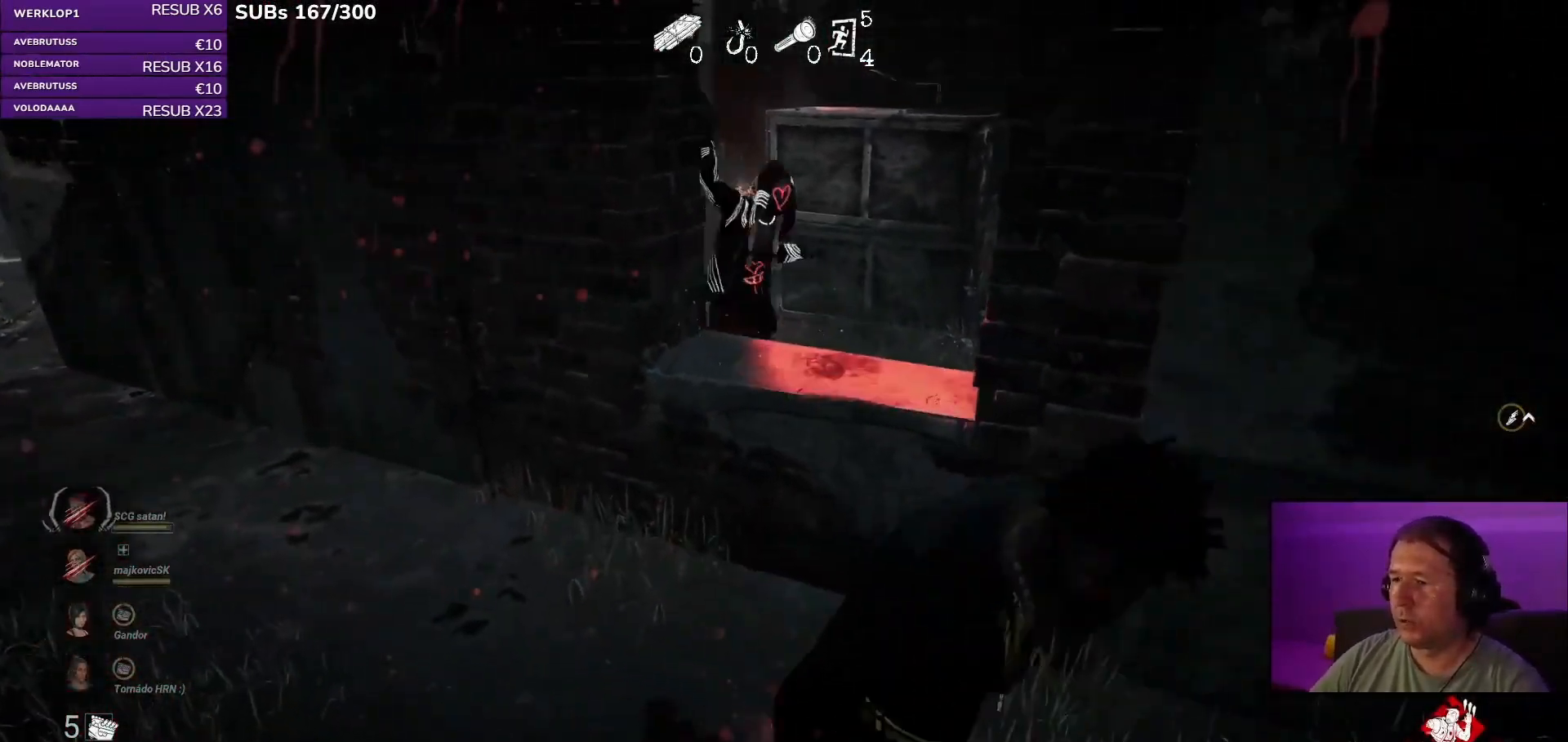
{"keys": ["s", "shift"], "mouse": [], "events": [[17, "s", "down"], [450, "d", "up"]]}
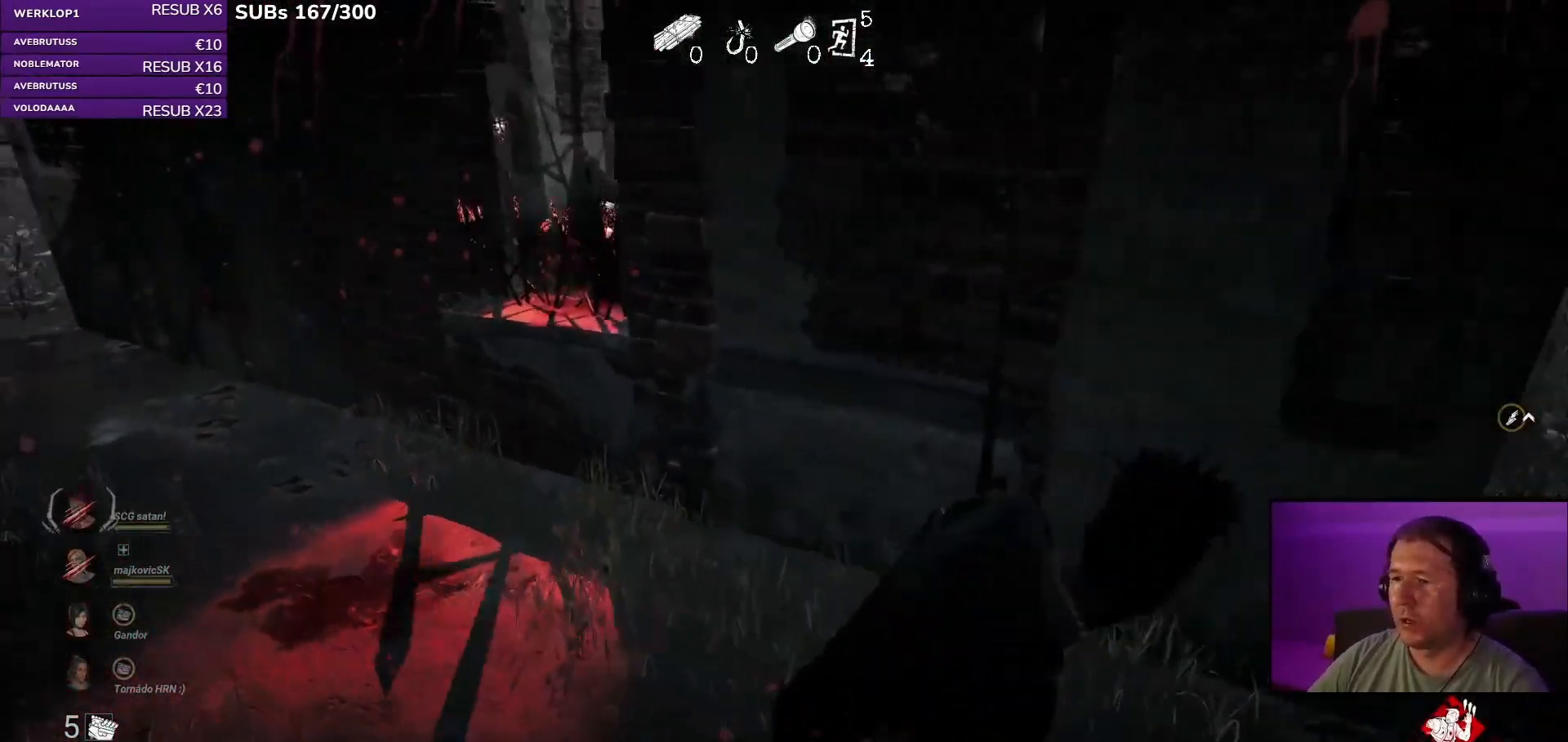
{"keys": ["a", "shift", "w"], "mouse": [], "events": [[17, "a", "down"], [167, "s", "up"], [333, "w", "down"]]}
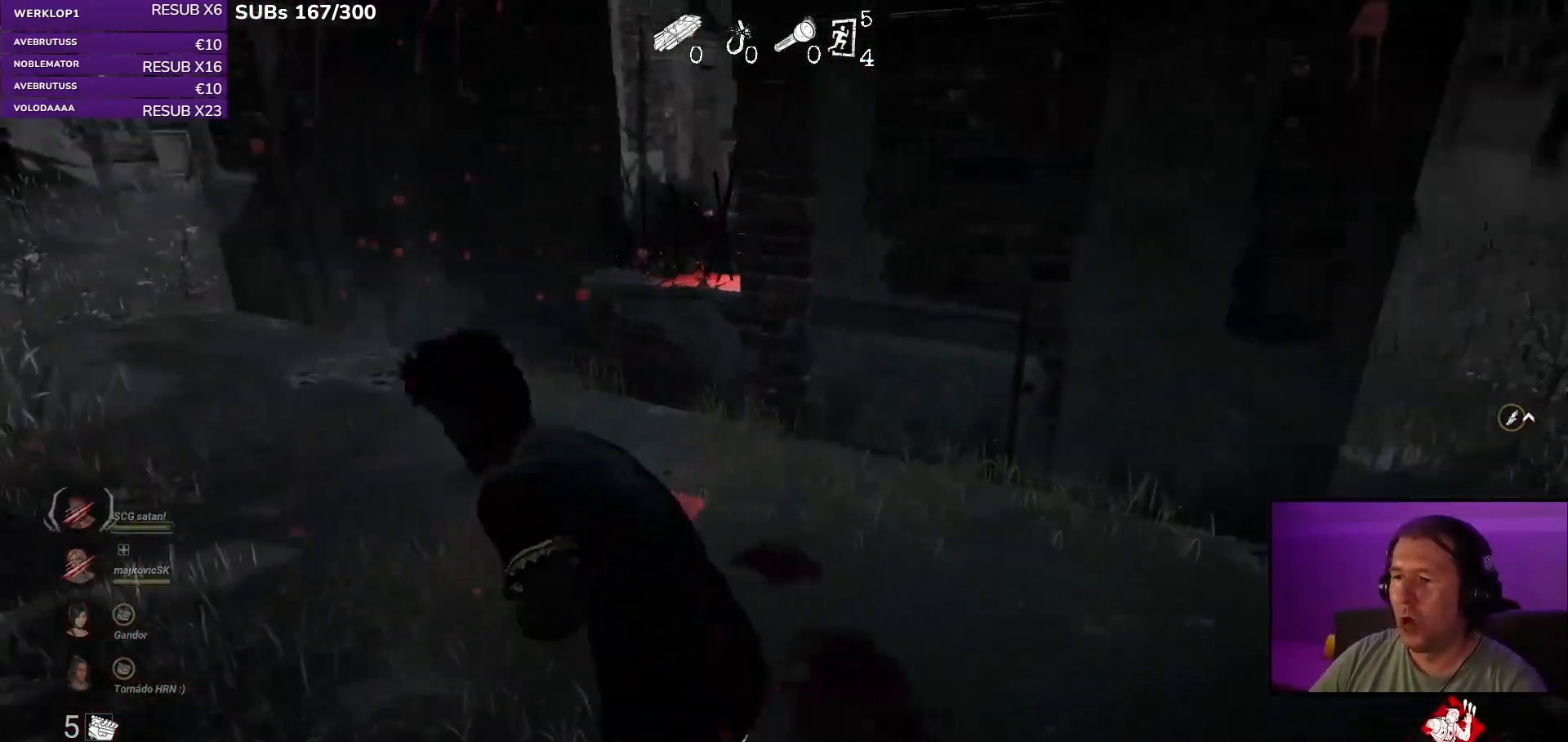
{"keys": ["a", "shift", "w"], "mouse": [], "events": []}
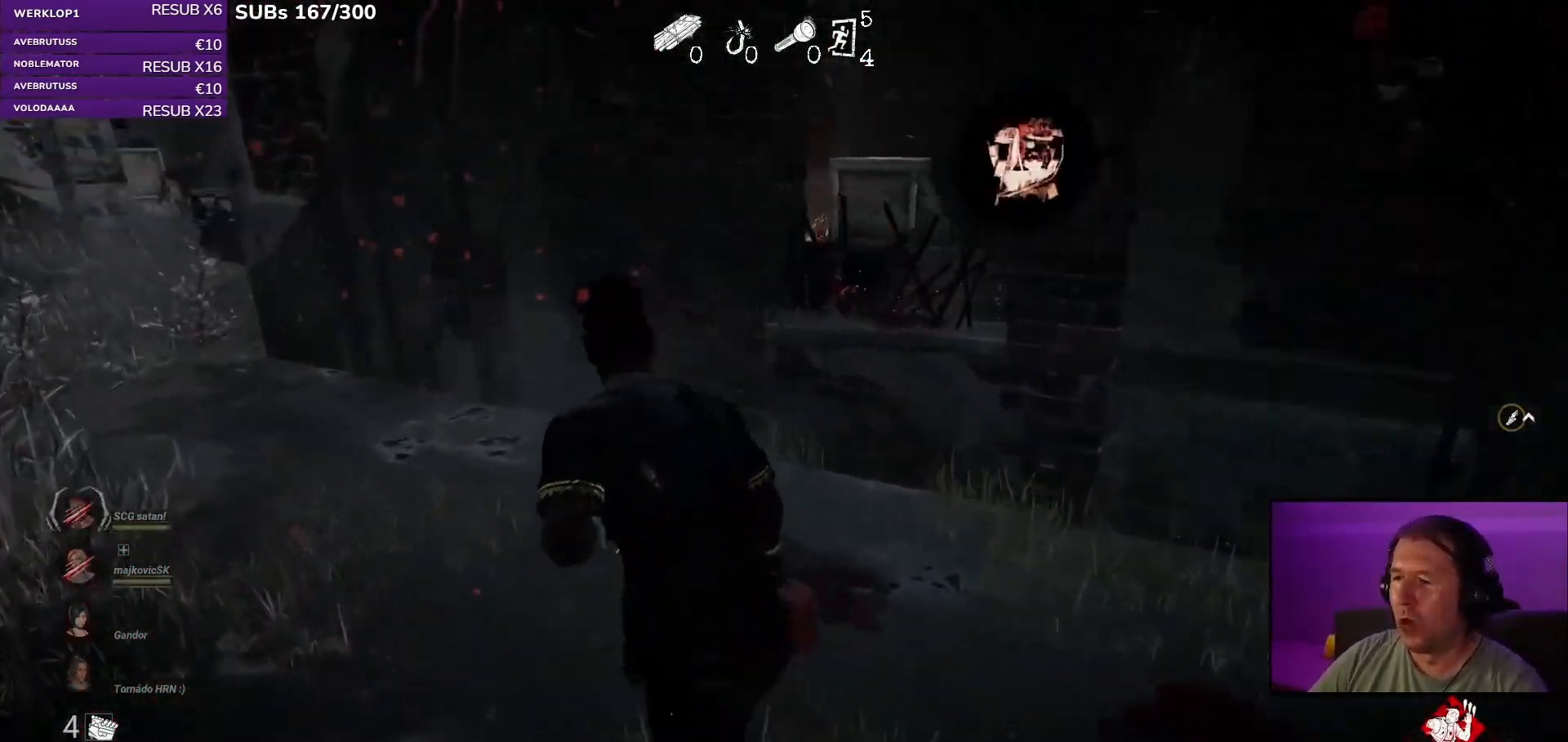
{"keys": ["a", "shift", "w"], "mouse": [], "events": [[17, "w", "up"], [400, "w", "down"]]}
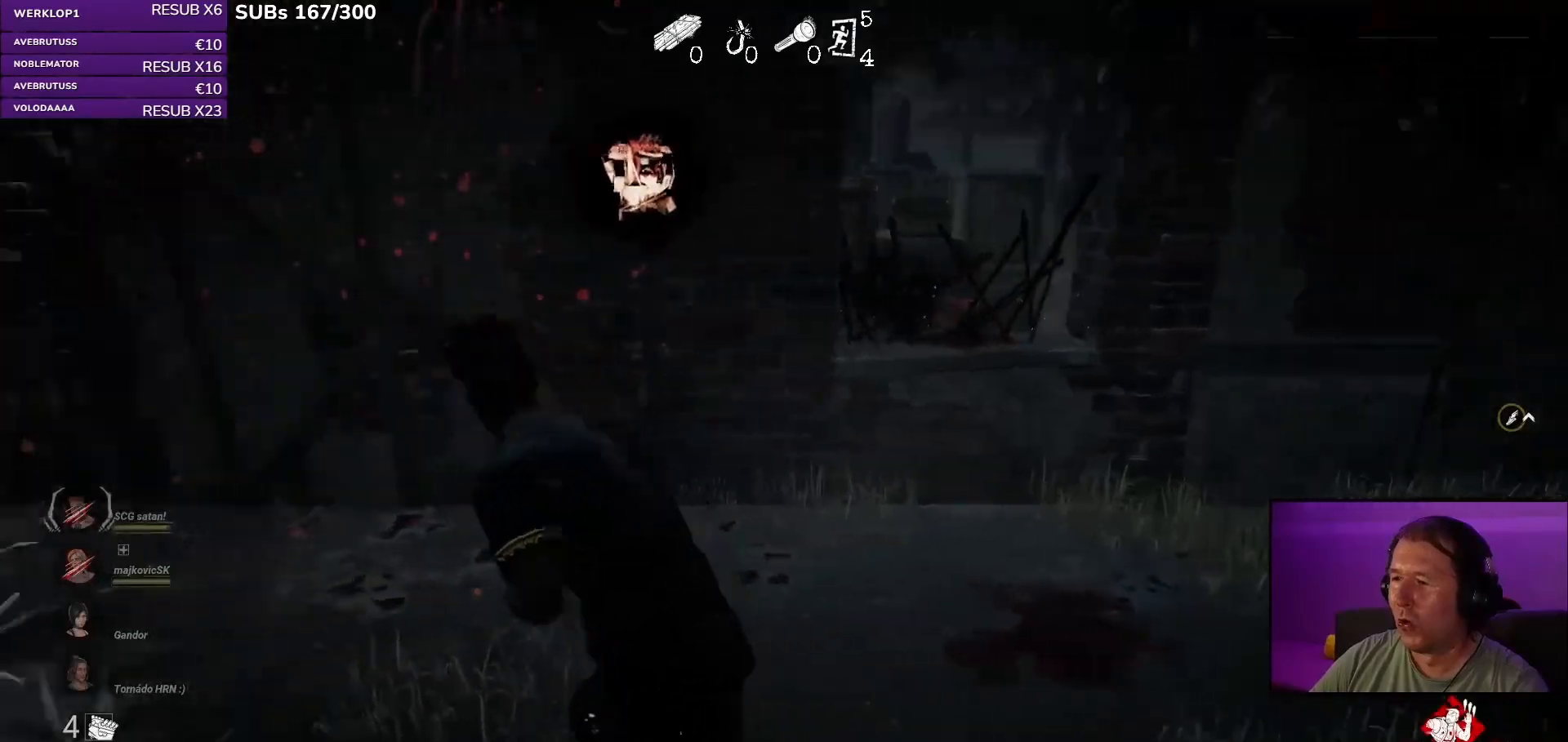
{"keys": ["shift", "w"], "mouse": [], "events": [[33, "a", "up"]]}
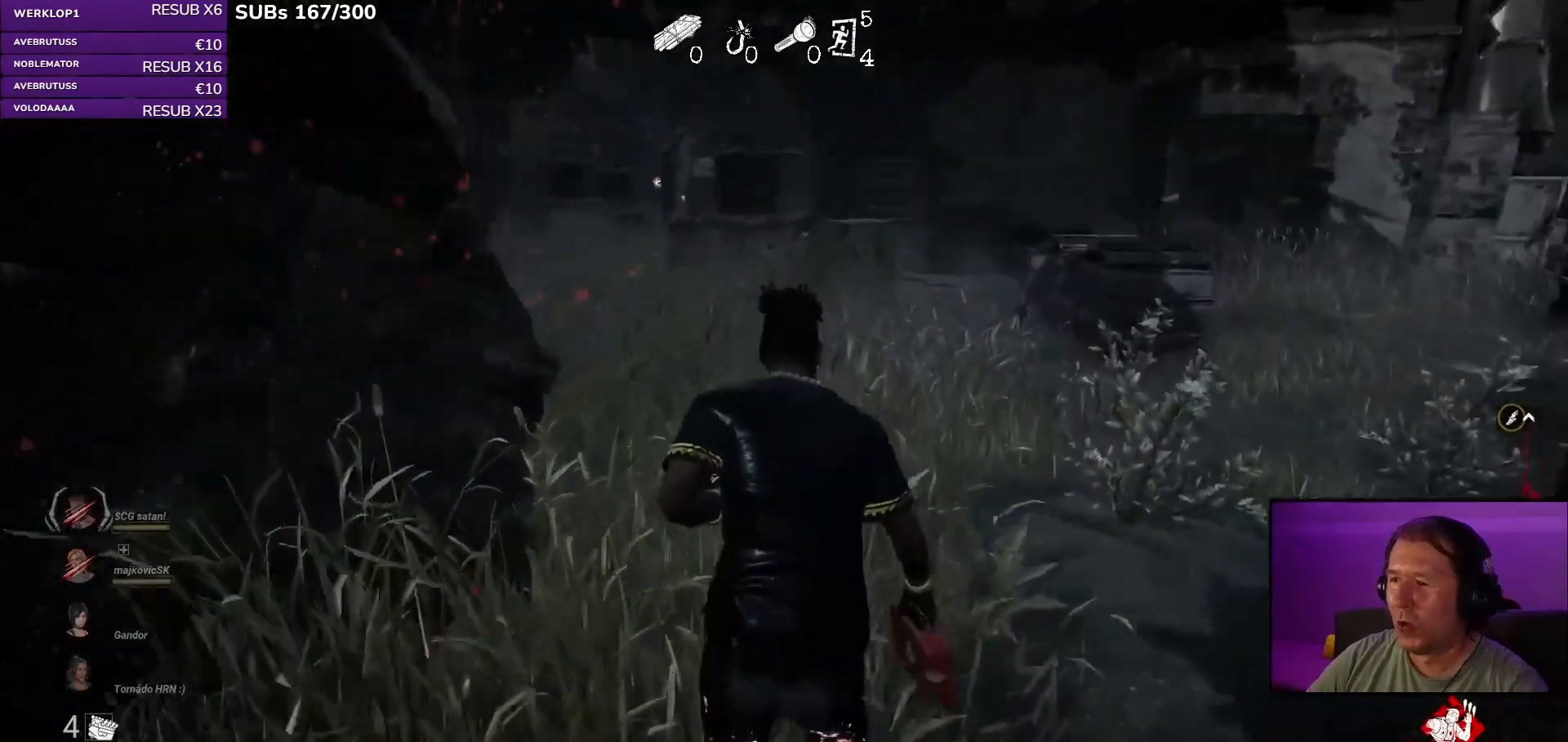
{"keys": ["shift", "w"], "mouse": [], "events": []}
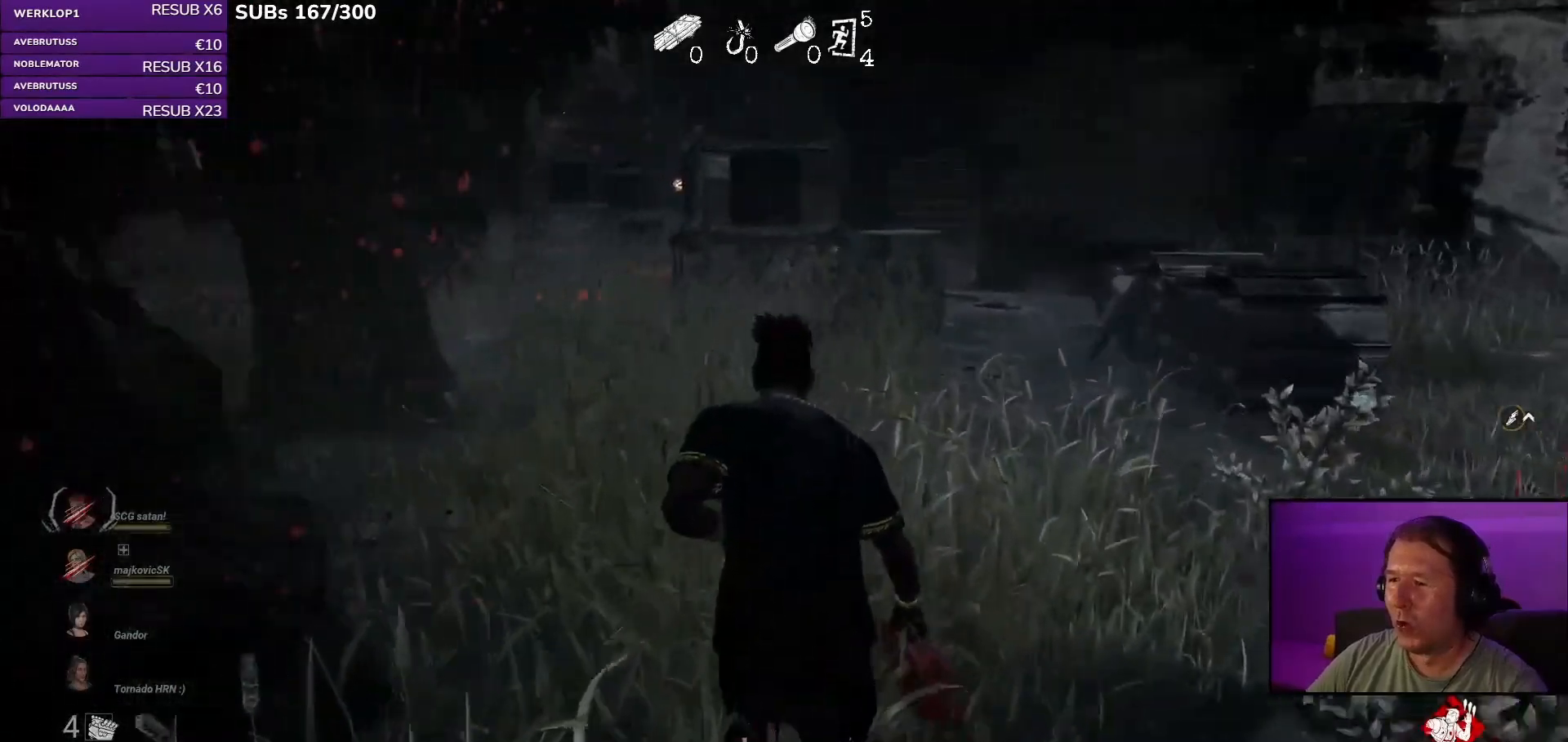
{"keys": ["shift", "w"], "mouse": [], "events": []}
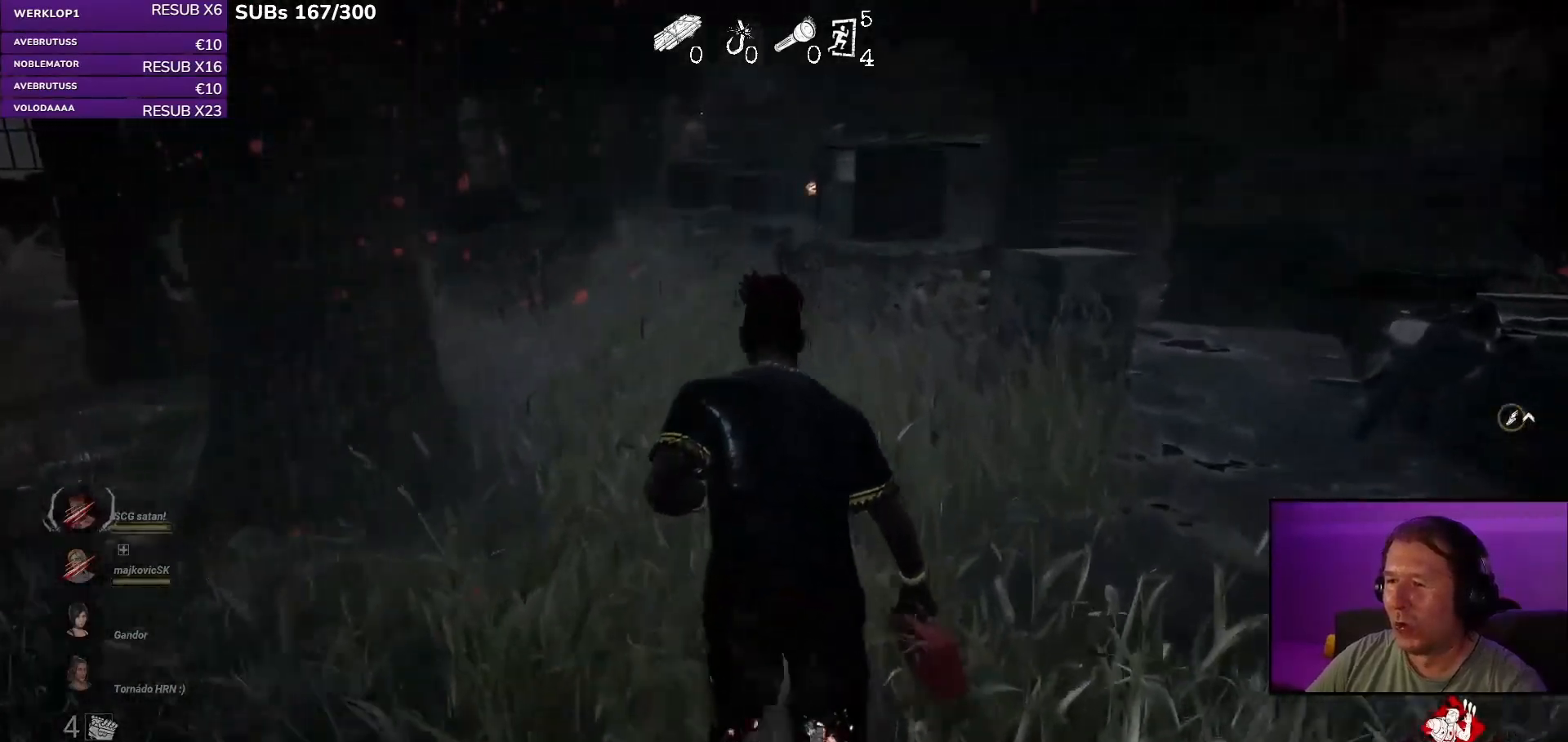
{"keys": ["d", "s", "shift"], "mouse": [], "events": [[167, "d", "down"], [283, "w", "up"], [417, "s", "down"]]}
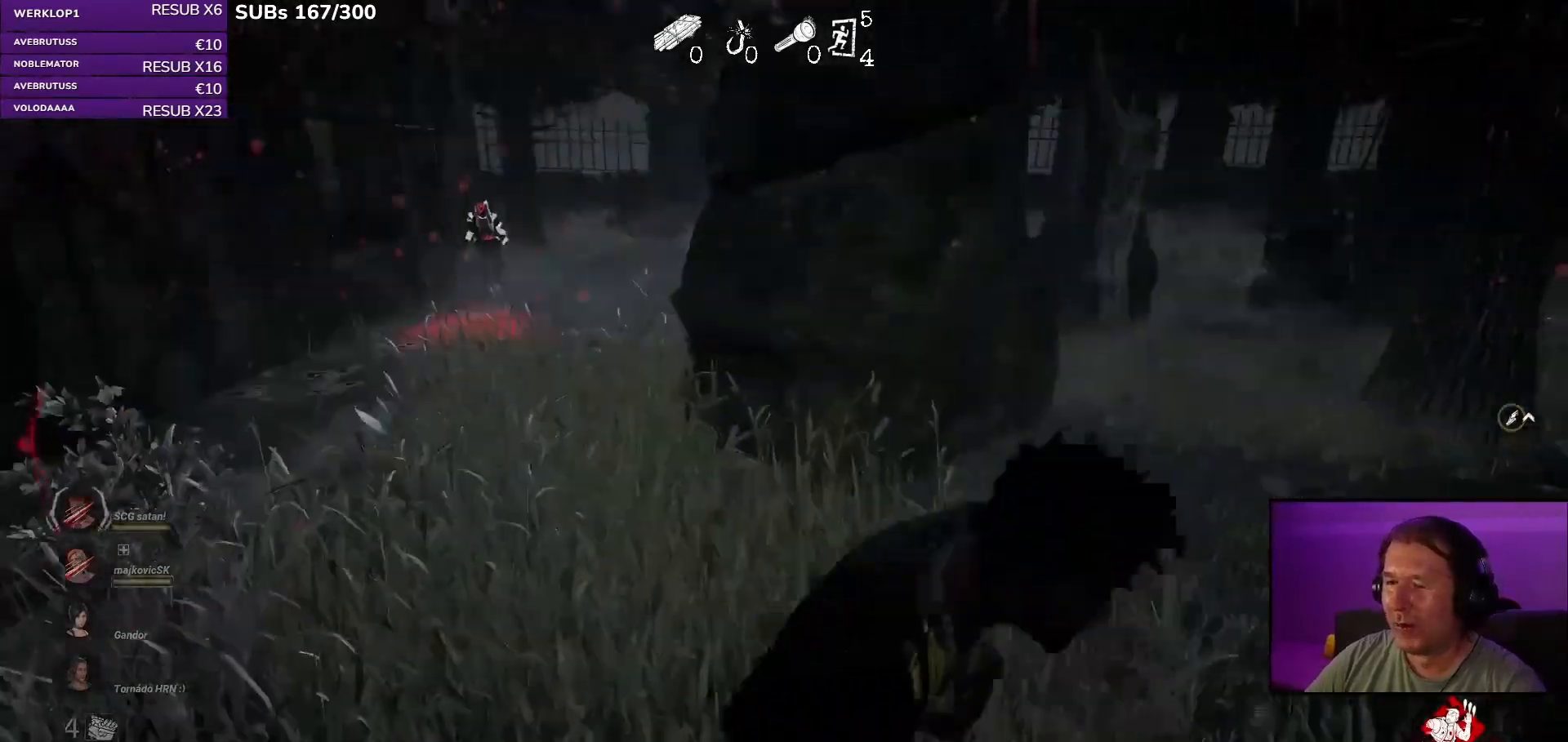
{"keys": ["shift", "w"], "mouse": [], "events": [[267, "s", "up"], [383, "w", "down"], [450, "d", "up"]]}
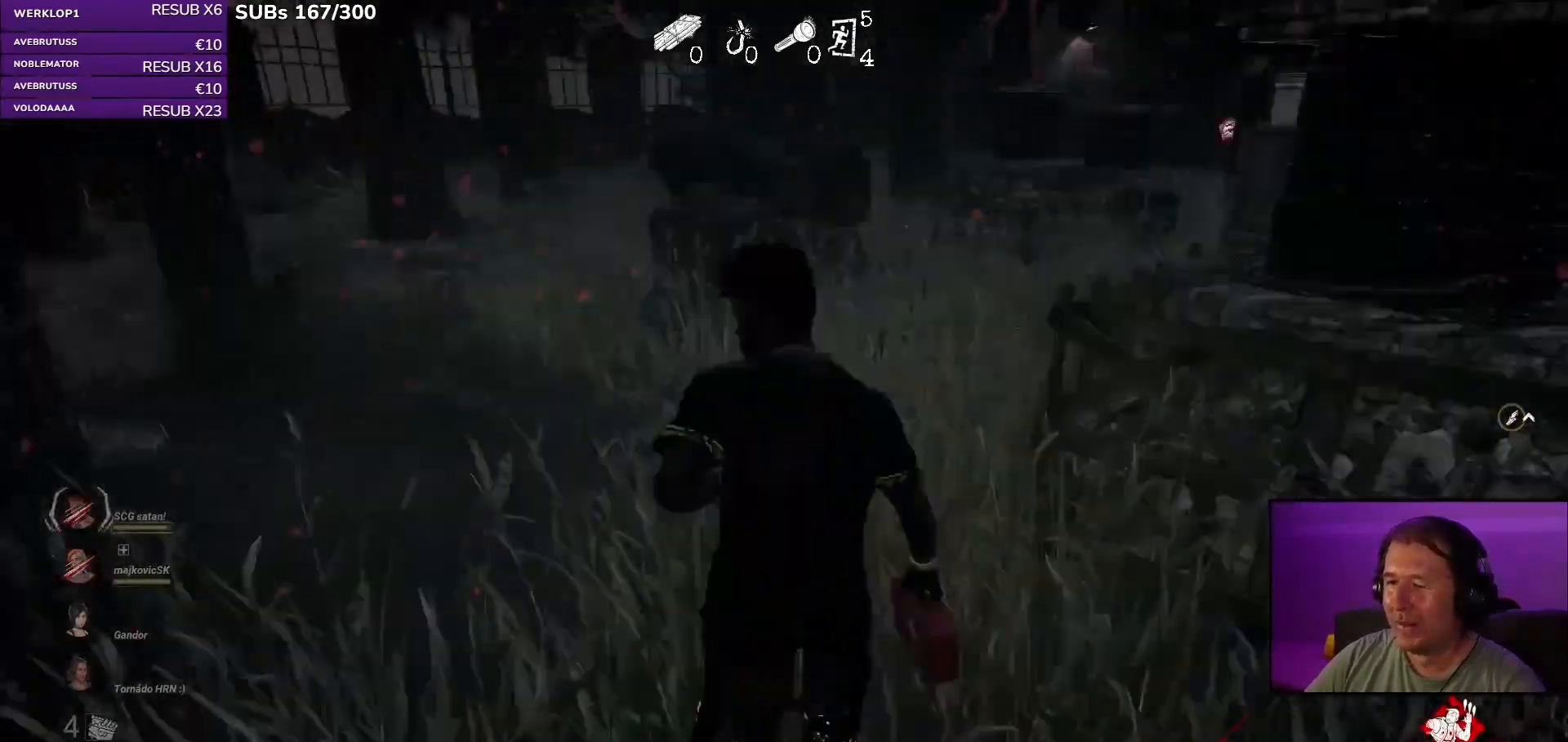
{"keys": ["a", "shift", "w"], "mouse": [], "events": [[433, "a", "down"]]}
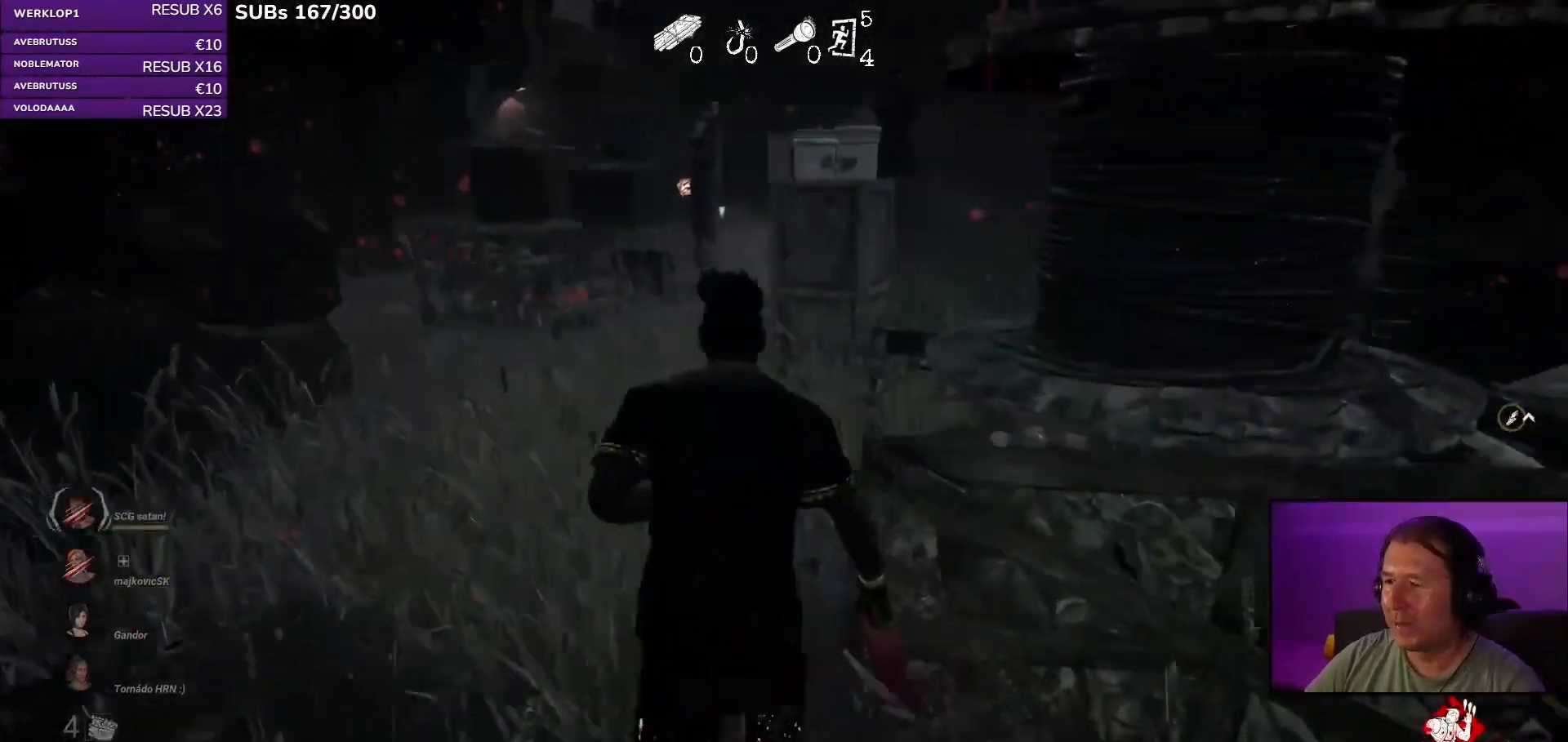
{"keys": ["a", "shift", "w"], "mouse": [], "events": []}
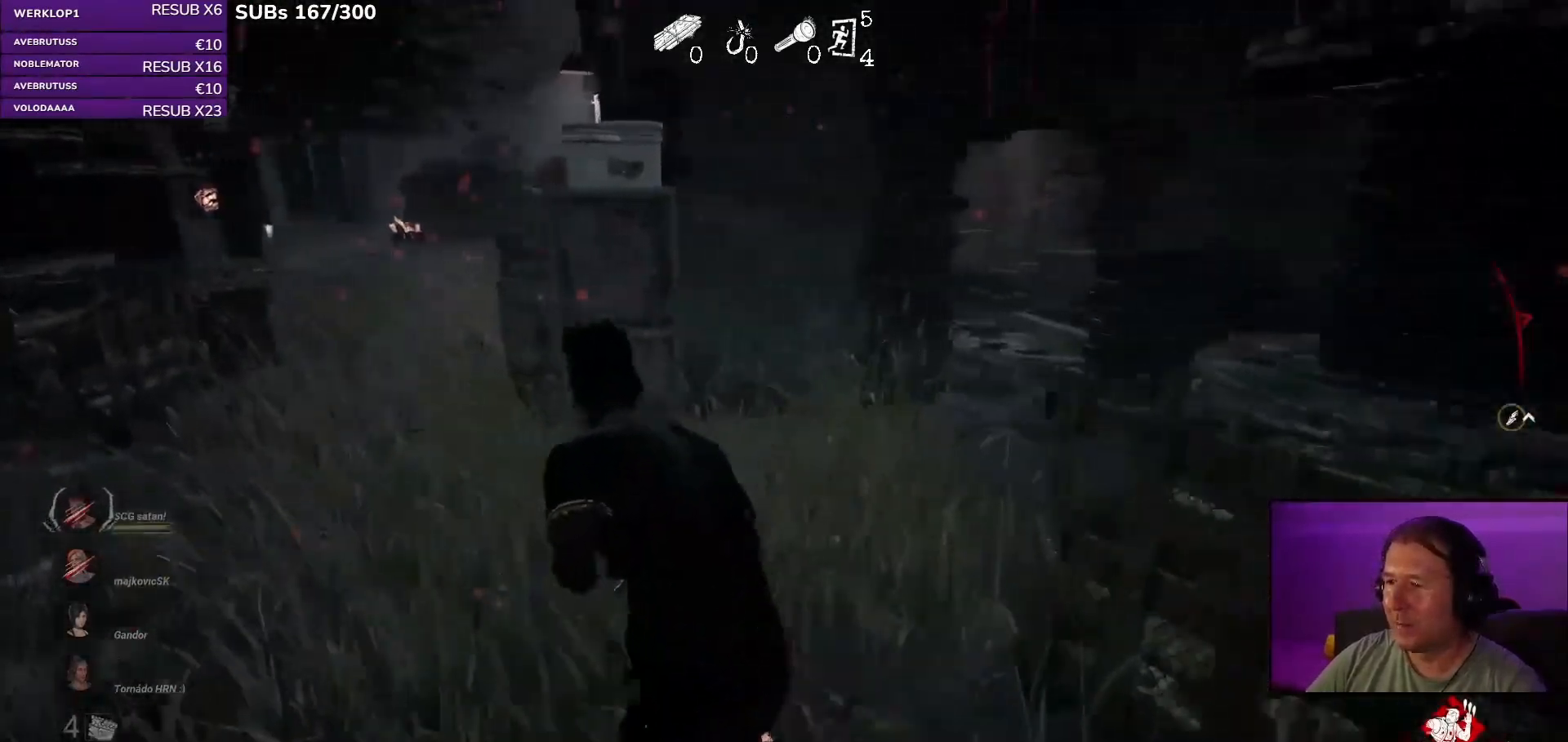
{"keys": ["a", "shift", "w"], "mouse": [], "events": []}
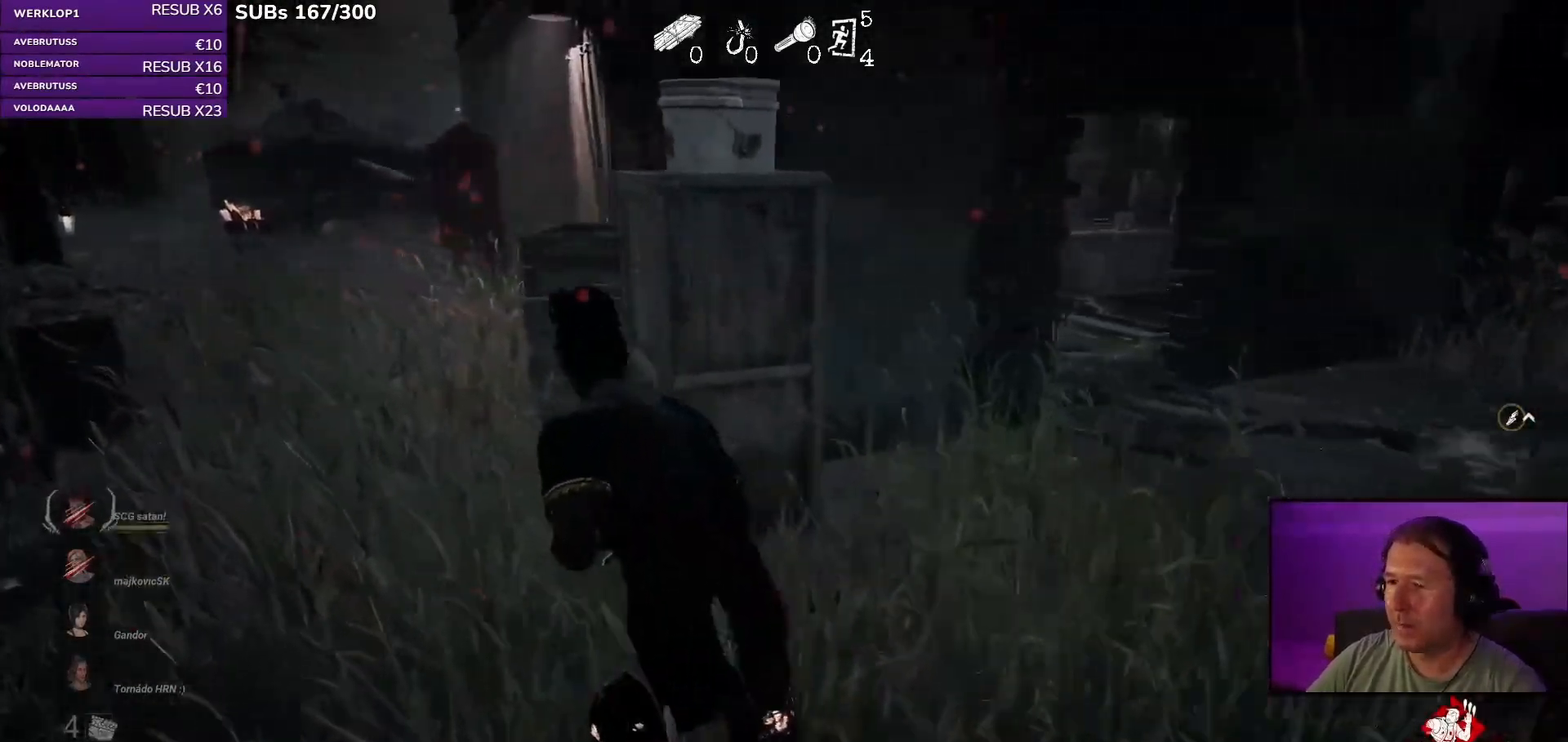
{"keys": ["shift", "w"], "mouse": [], "events": [[233, "a", "up"]]}
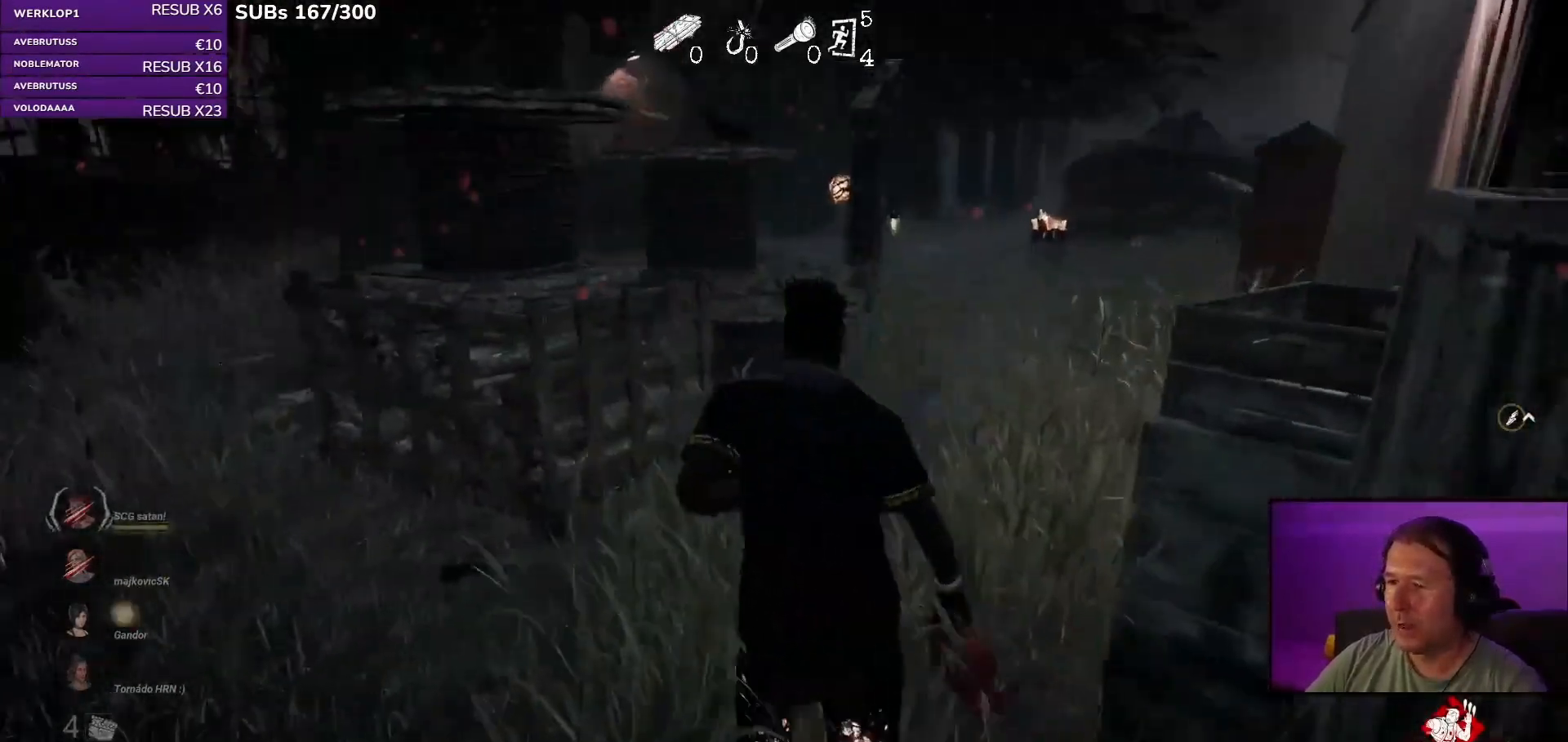
{"keys": ["shift", "w"], "mouse": [], "events": [[17, "d", "down"], [233, "d", "up"]]}
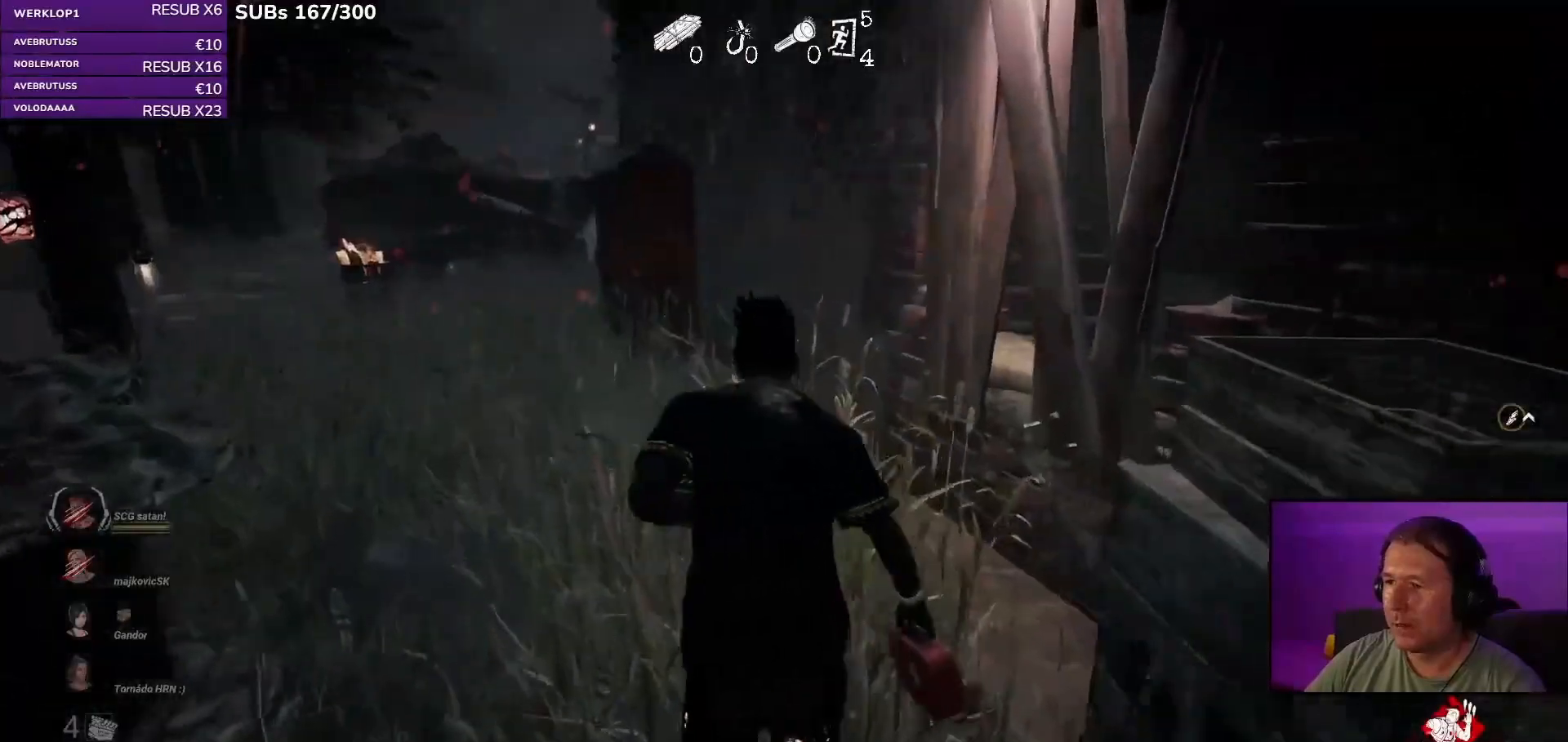
{"keys": ["a", "shift", "w"], "mouse": [], "events": [[250, "a", "down"]]}